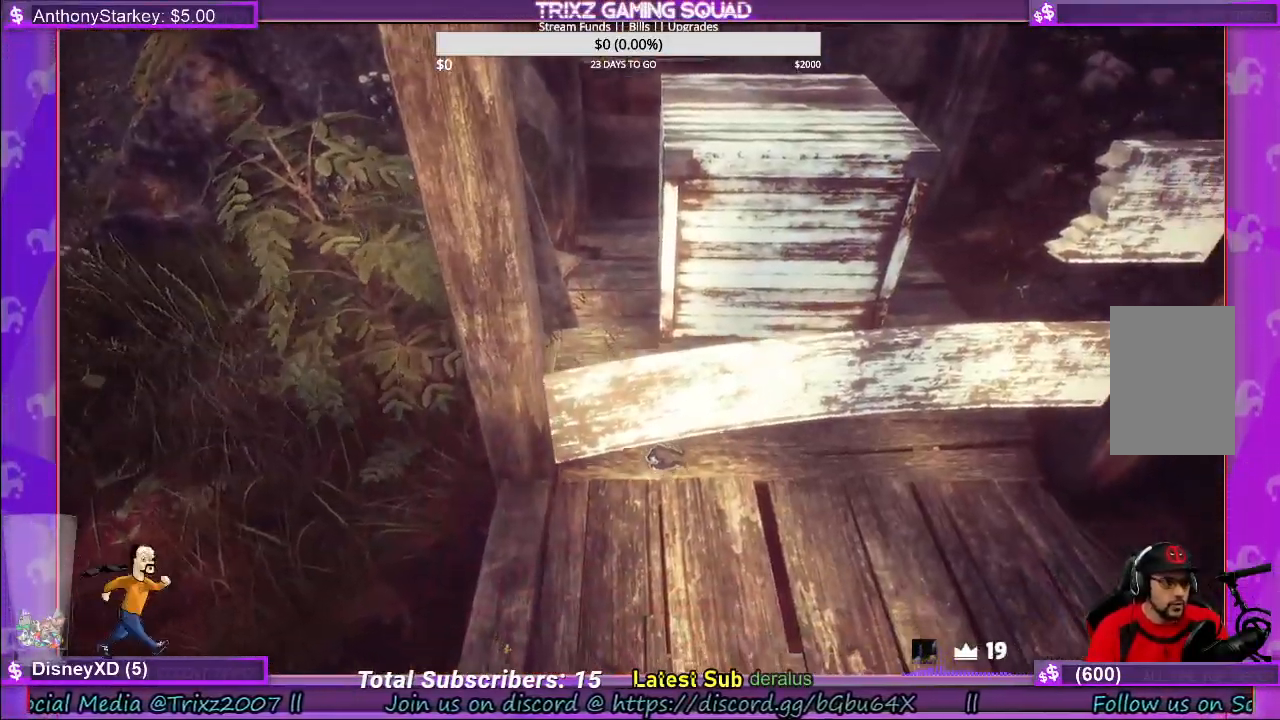
Gameplay with keyboard and mouse; each line is a JSON object with the keys and mouse buttons held at the frame after it. "events" lists presses ("down") and releases ("up") of "a", "ctrl", "d", "e", "f", "q", "r", "s", "shift", "space", "tab", "w", "mouse_left", "mouse_wheel", "mouse_right", "mouse_mb4" and "mouse_mb5" between this image and that frame as [ms after this image, input, new state], when the widget could be followed in between. "mouse_left", "mouse_wheel", "mouse_right", "mouse_mb4", "mouse_mb5" = the "left", "wheel", "right", "mb4", "mb5" buttons of the "mouse" list. No other keys are recorded. "wheel" means that the mouse wheel is clicked or scrolled. Mouse movement is not recorded.
{"keys": [], "mouse": ["left"], "events": []}
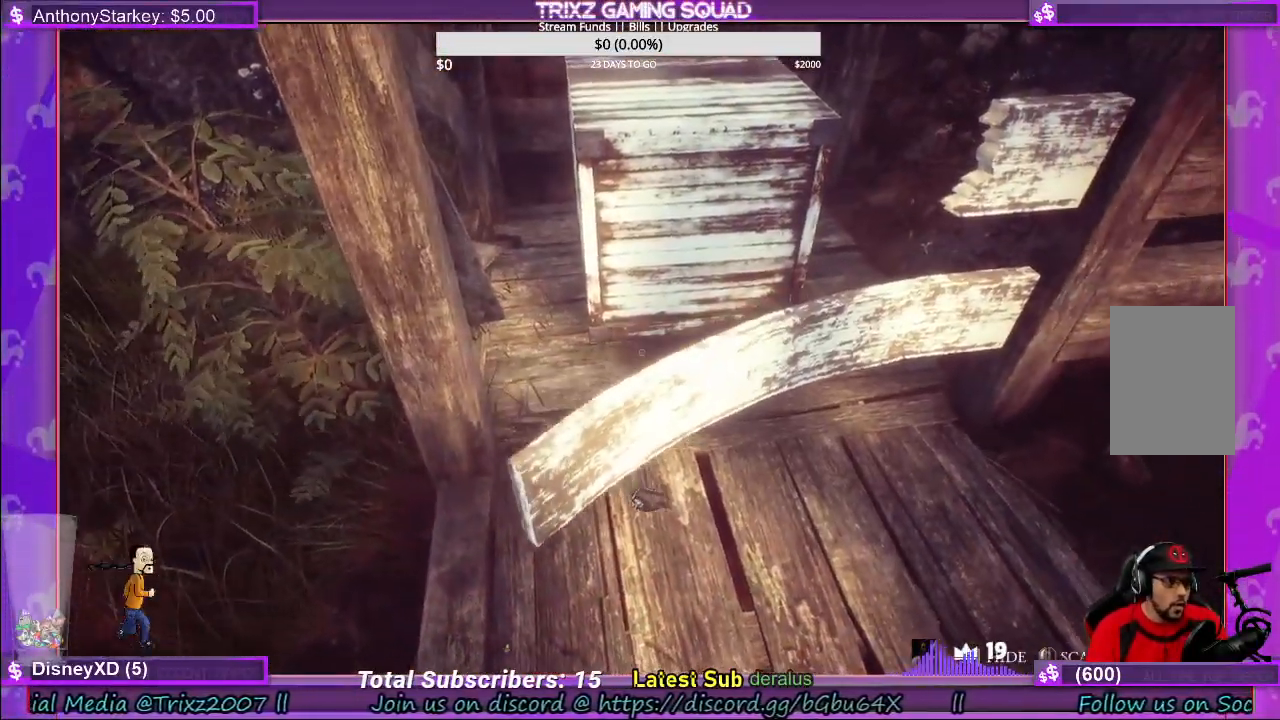
{"keys": [], "mouse": [], "events": [[483, "mouse_left", "up"]]}
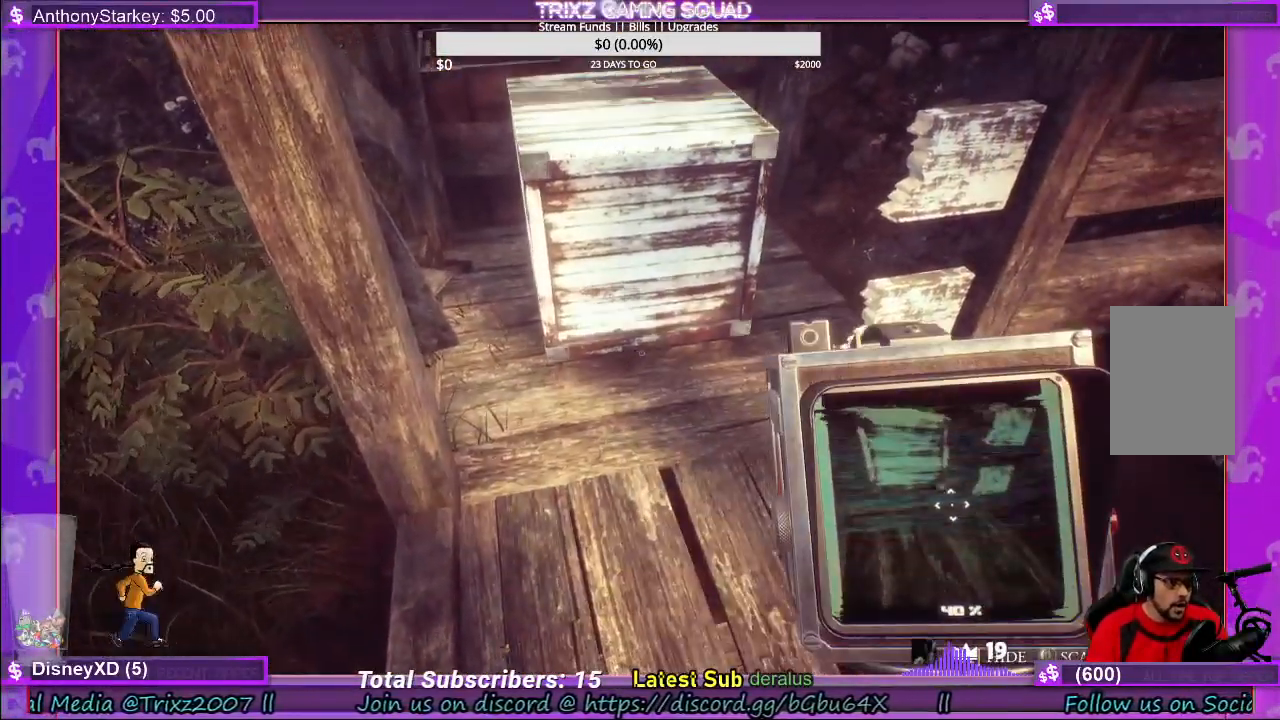
{"keys": ["w"], "mouse": [], "events": [[250, "w", "down"]]}
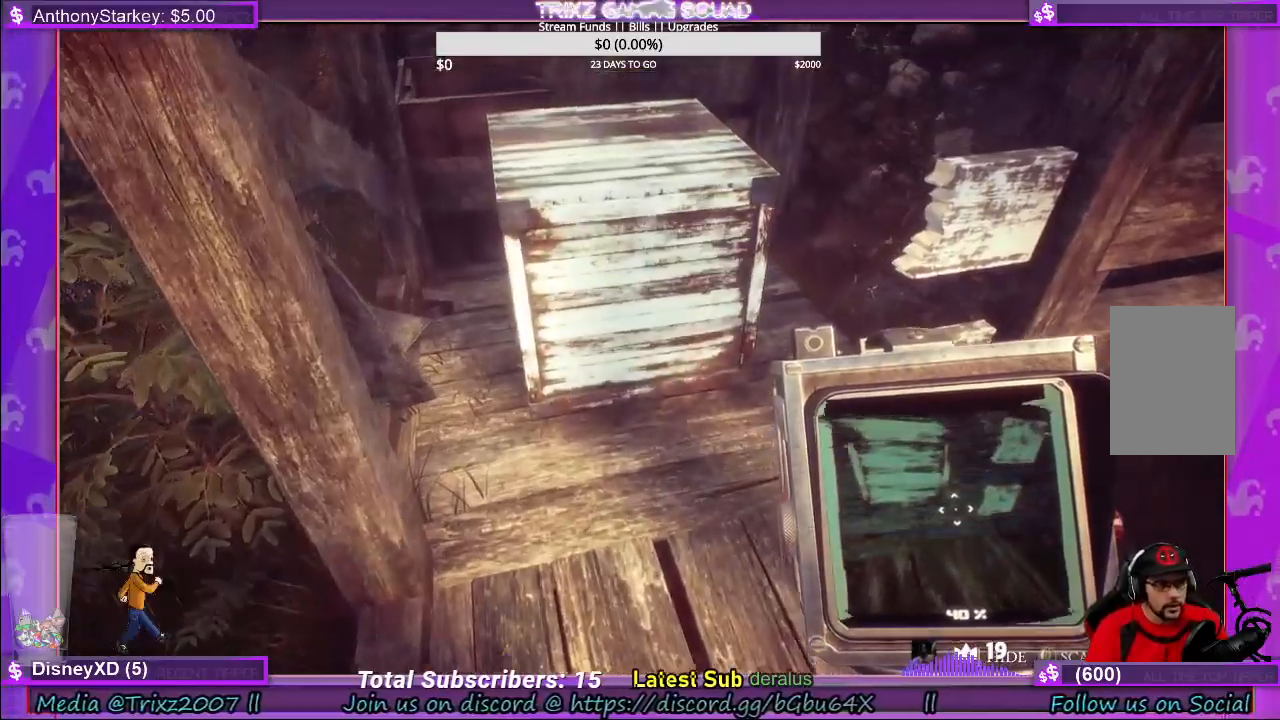
{"keys": ["s"], "mouse": ["left"], "events": [[133, "w", "up"], [316, "mouse_left", "down"], [366, "s", "down"]]}
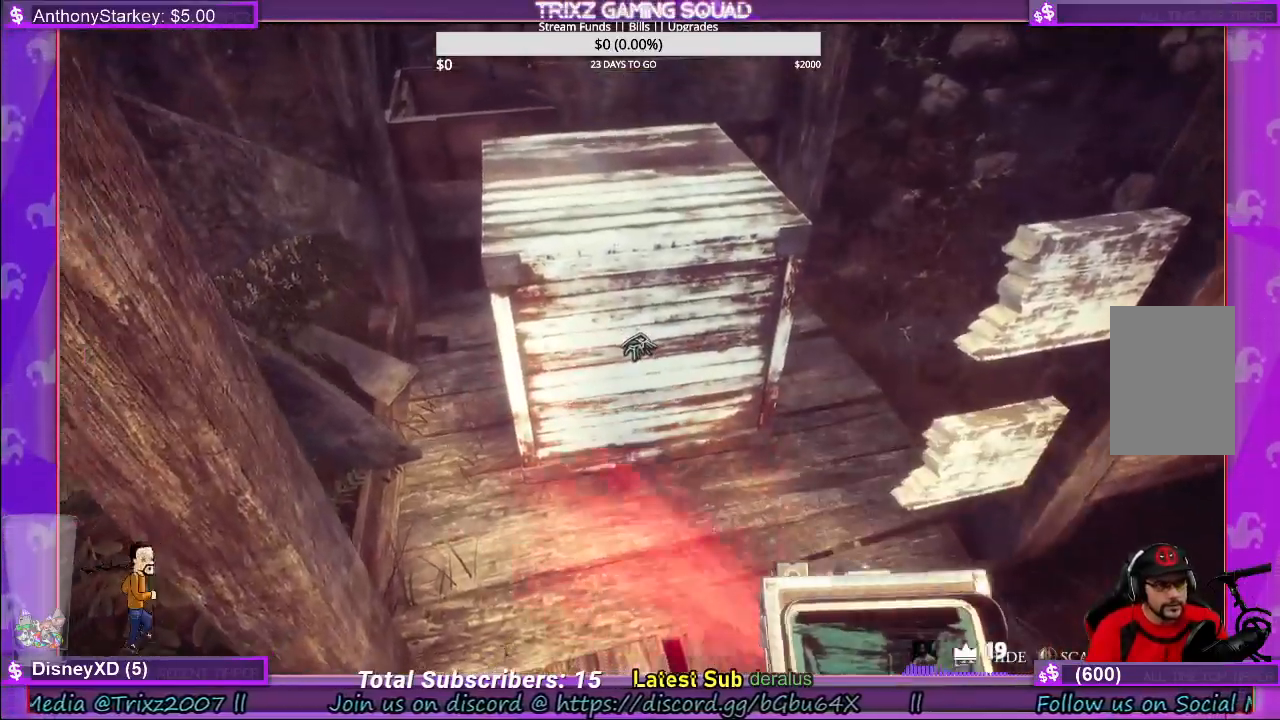
{"keys": ["s"], "mouse": ["left"], "events": []}
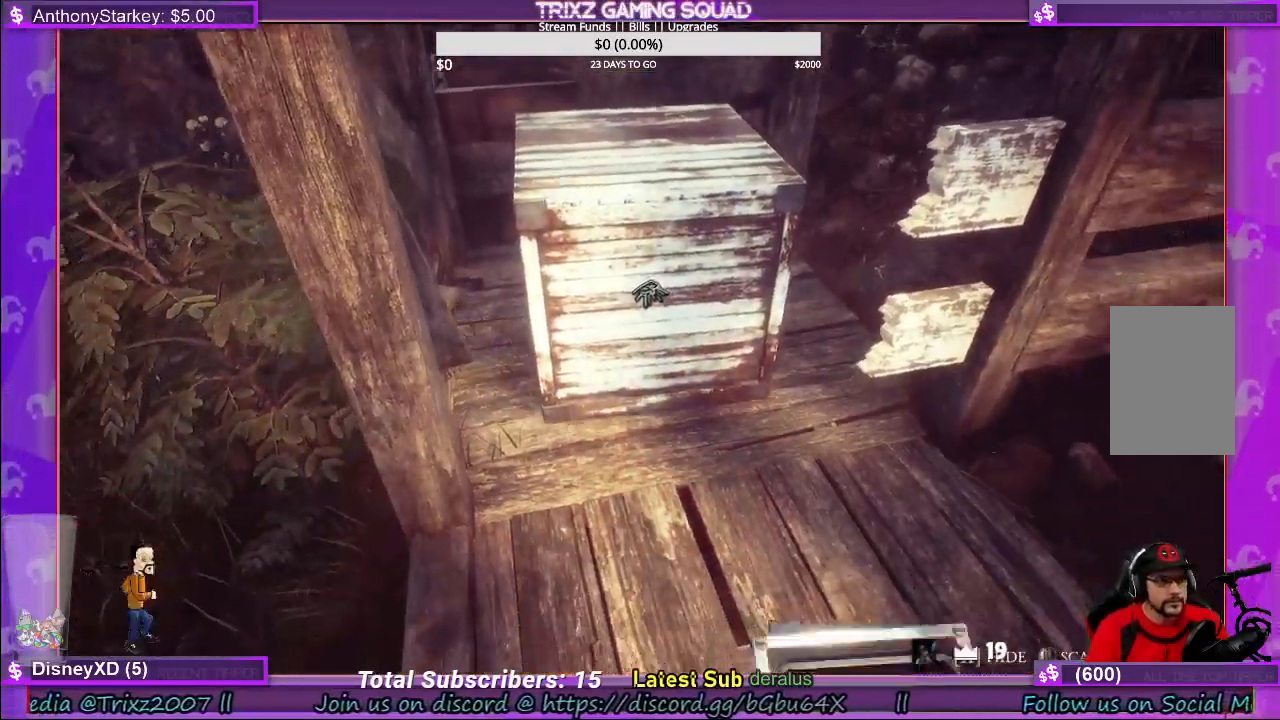
{"keys": ["s"], "mouse": ["left"], "events": [[216, "d", "down"], [366, "d", "up"]]}
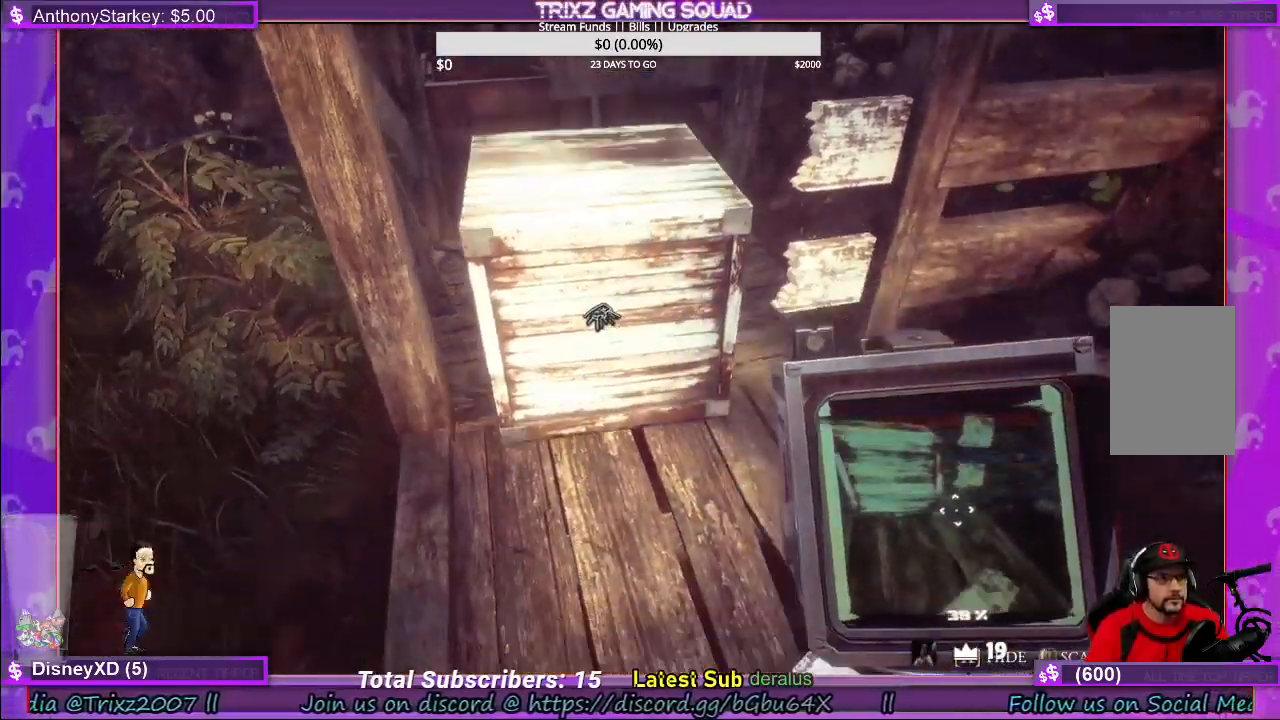
{"keys": ["s"], "mouse": ["left"], "events": []}
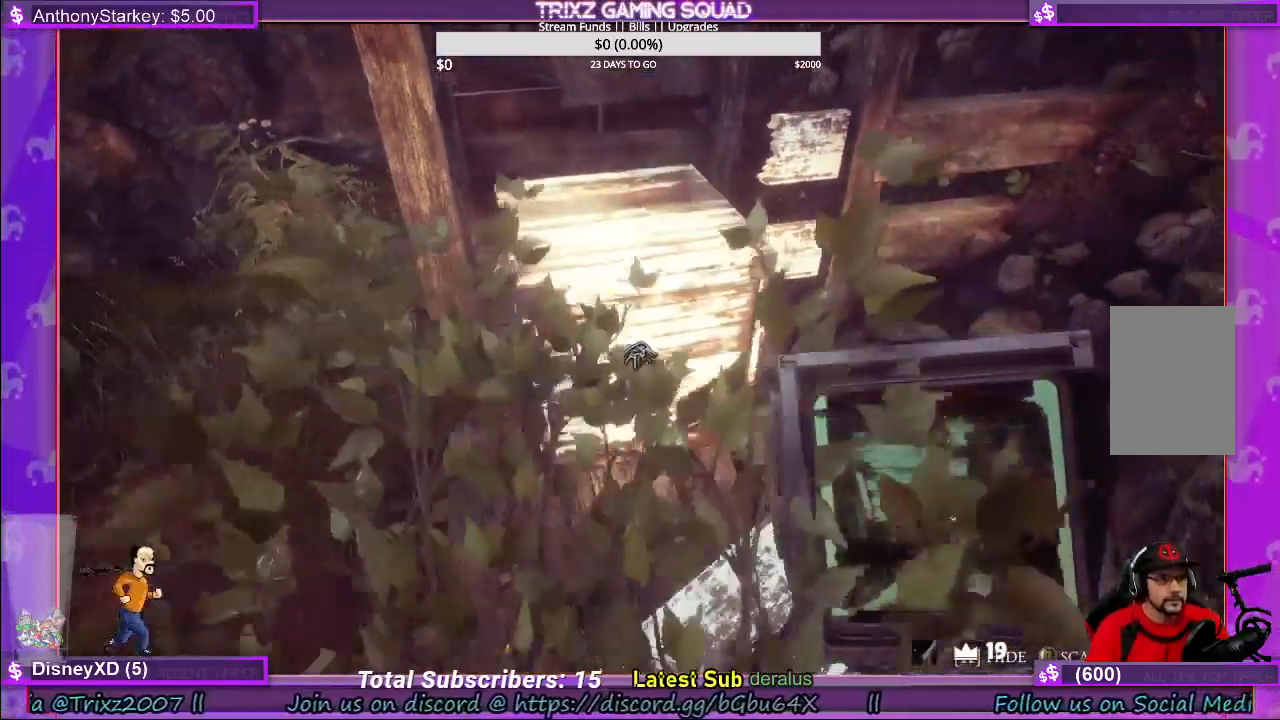
{"keys": ["w"], "mouse": [], "events": [[183, "s", "up"], [250, "mouse_left", "up"], [300, "w", "down"]]}
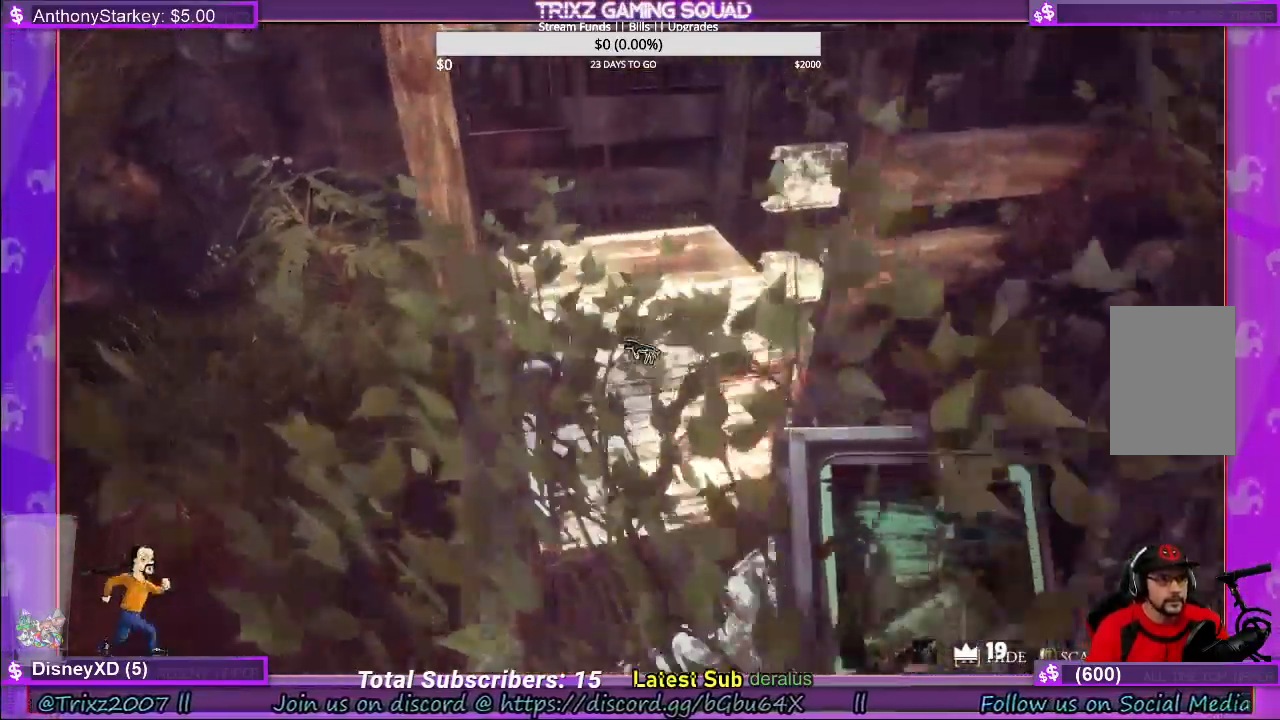
{"keys": ["w"], "mouse": [], "events": [[100, "space", "down"], [250, "space", "up"]]}
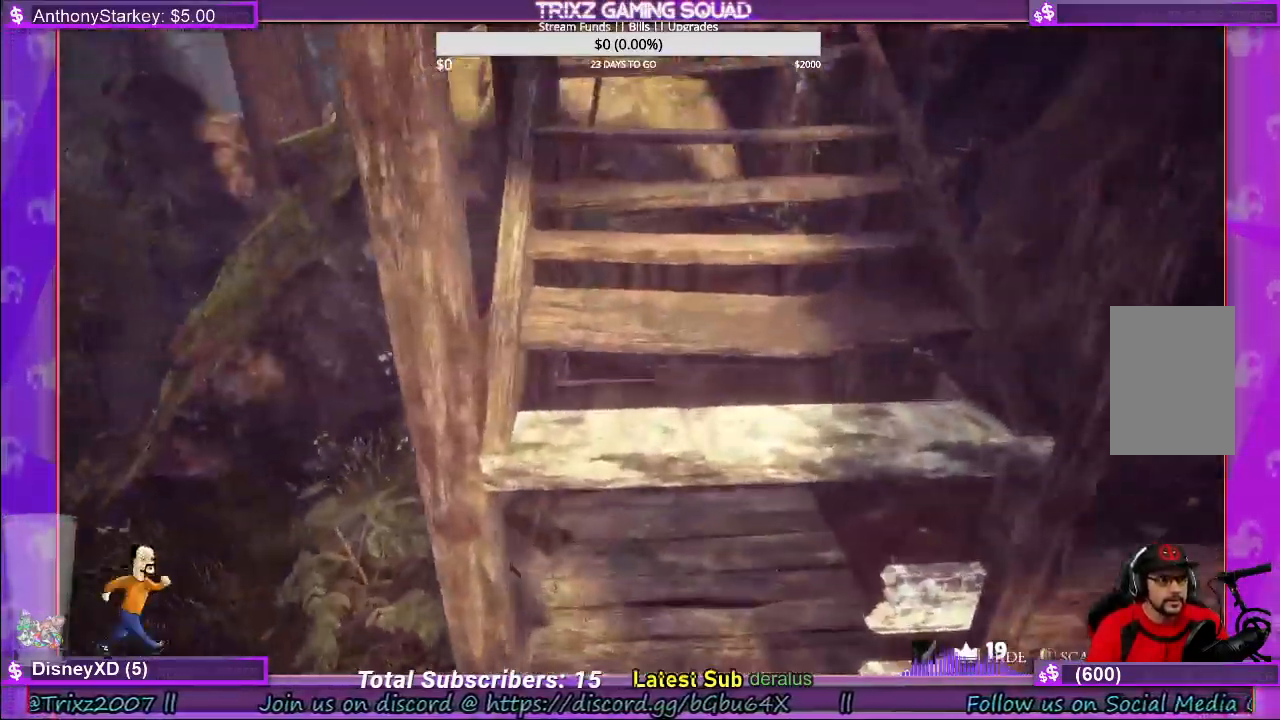
{"keys": ["w"], "mouse": [], "events": [[250, "space", "down"], [450, "space", "up"]]}
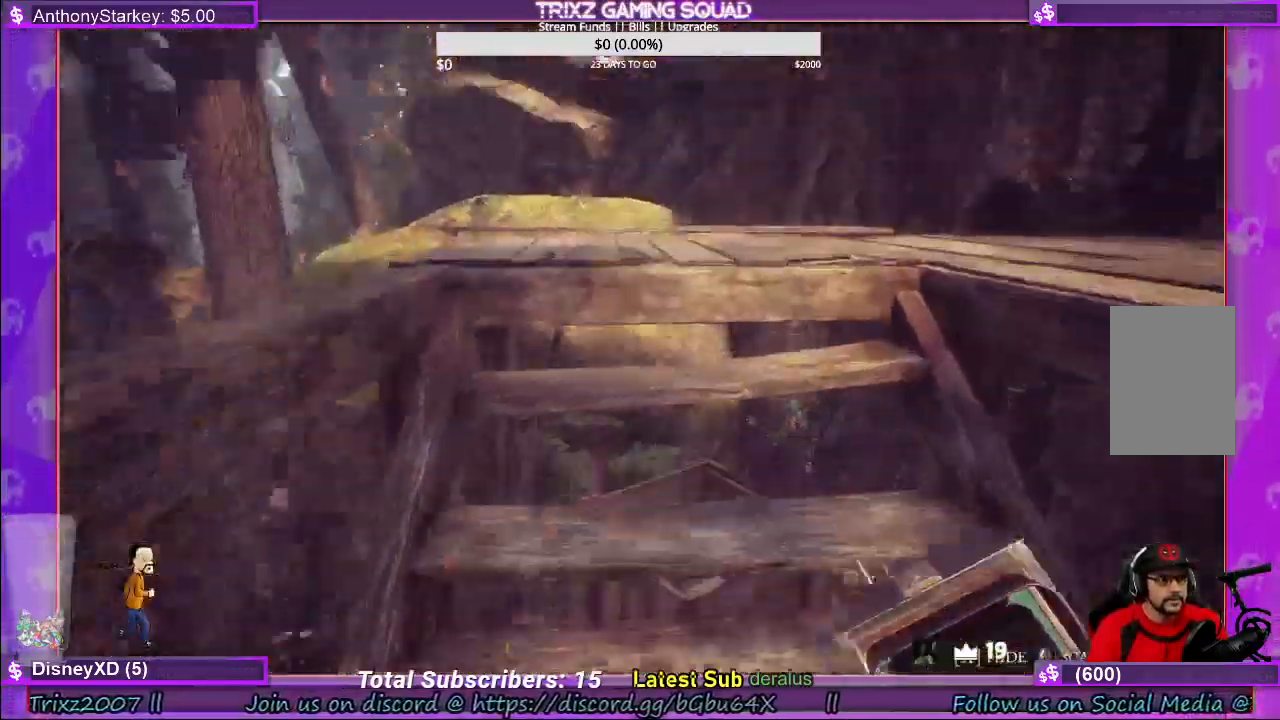
{"keys": ["a", "shift", "w"], "mouse": [], "events": [[266, "shift", "down"], [500, "a", "down"]]}
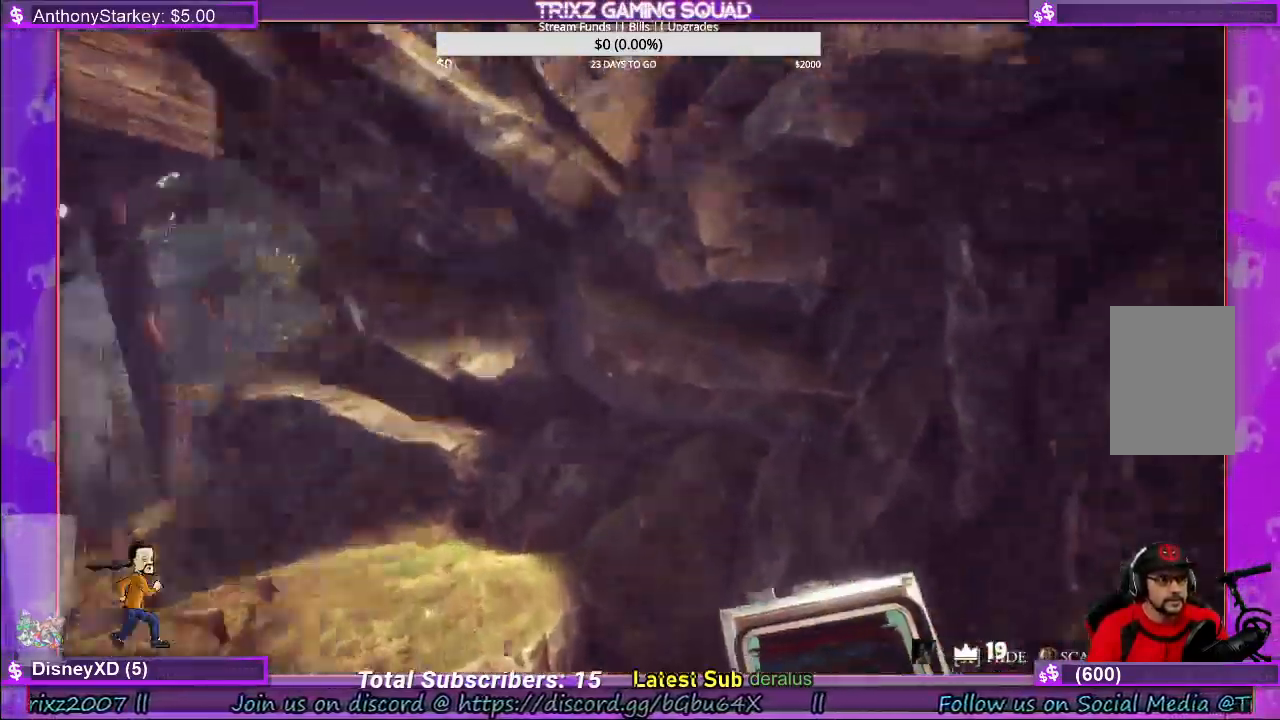
{"keys": ["a", "w"], "mouse": [], "events": [[50, "shift", "up"], [100, "a", "up"], [166, "a", "down"]]}
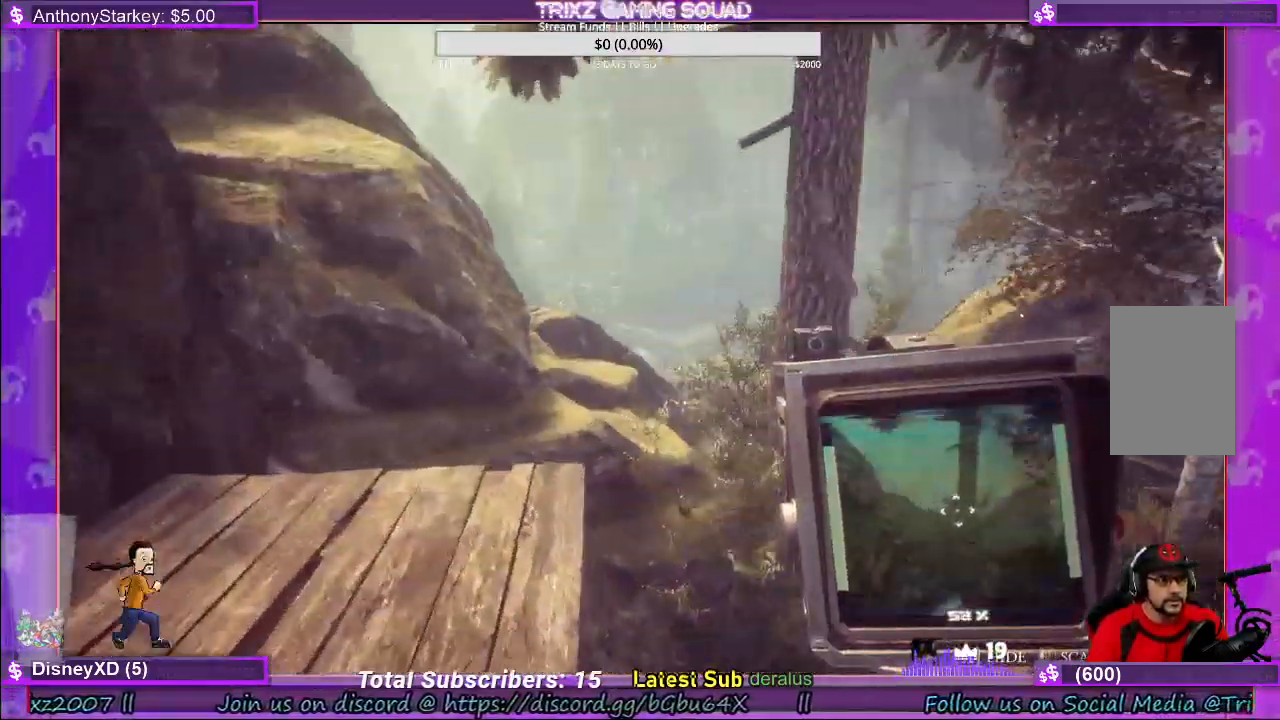
{"keys": ["w"], "mouse": [], "events": [[166, "a", "up"]]}
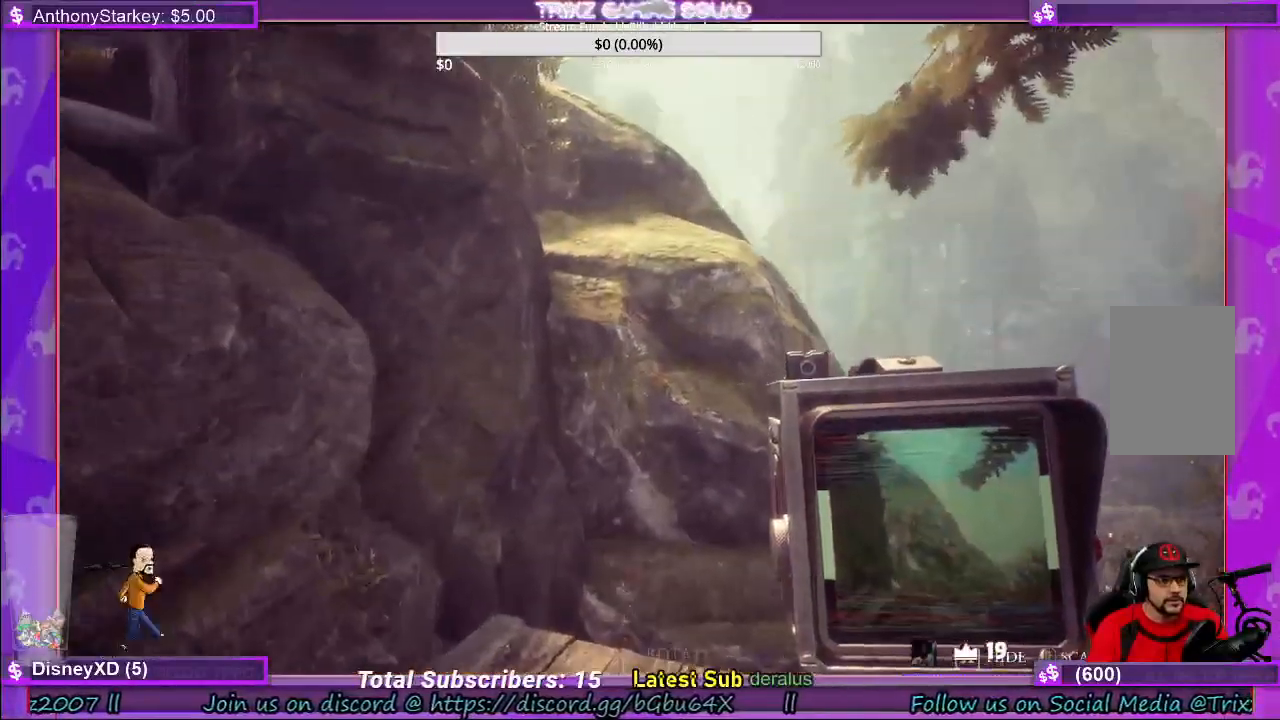
{"keys": [], "mouse": [], "events": [[83, "d", "down"], [166, "w", "up"], [416, "d", "up"]]}
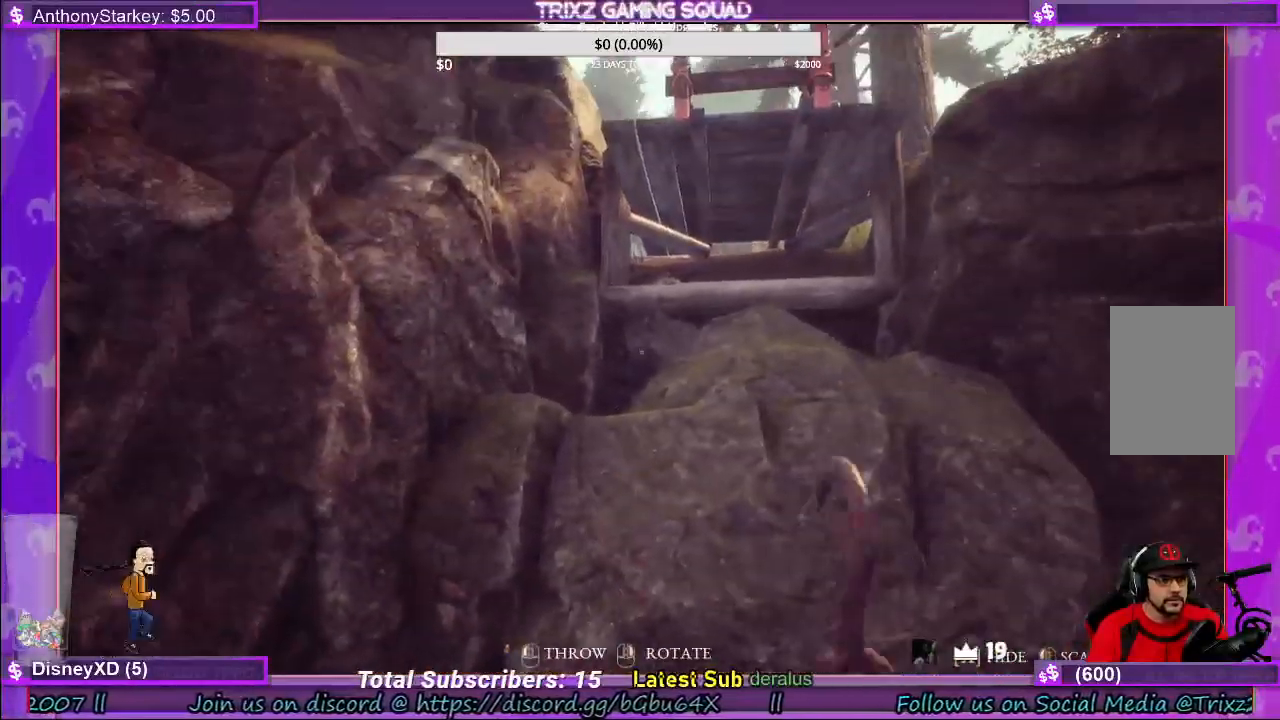
{"keys": [], "mouse": [], "events": []}